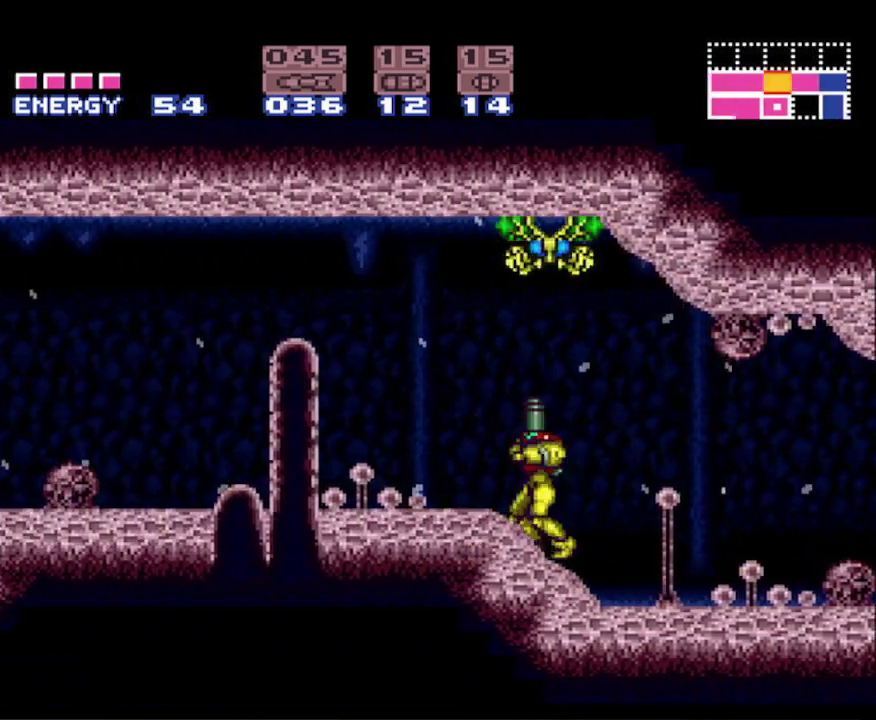
Gameplay with a controller (Nintendo layout); each line is a JSON object with the inputs held at the frame after it. "events" lists button and stick changes between this image and that frame as [ms after this image, input, new state], when the widget could be followed in between. Not read: L3 R3 SELECT.
{"buttons": ["B", "DPAD_UP"], "events": [[83, "X", "up"], [167, "X", "down"], [250, "X", "up"], [350, "X", "down"], [450, "X", "up"]]}
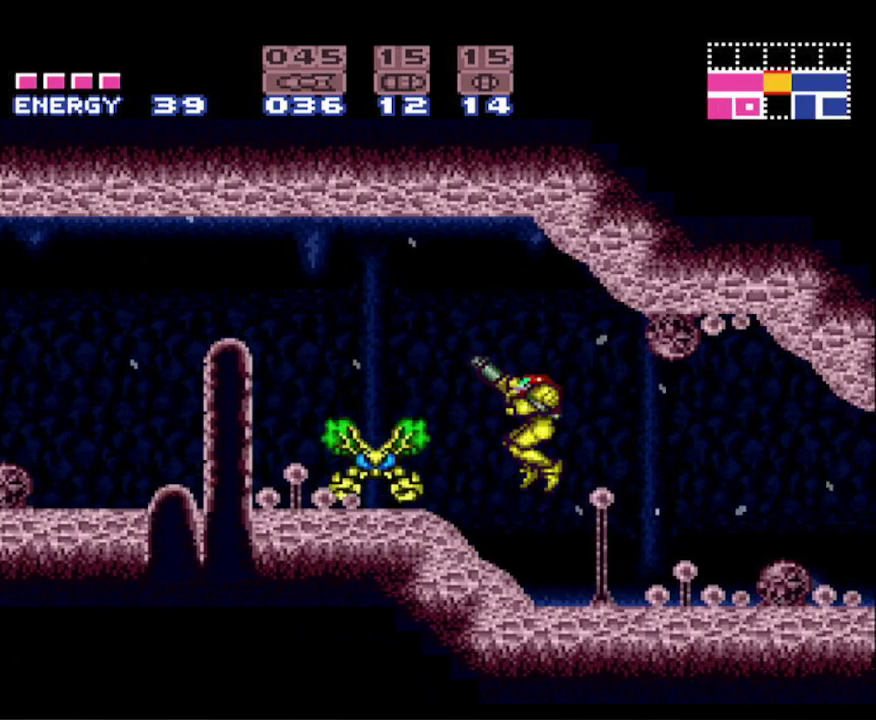
{"buttons": ["B"], "events": [[33, "X", "down"], [133, "X", "up"], [233, "DPAD_UP", "up"]]}
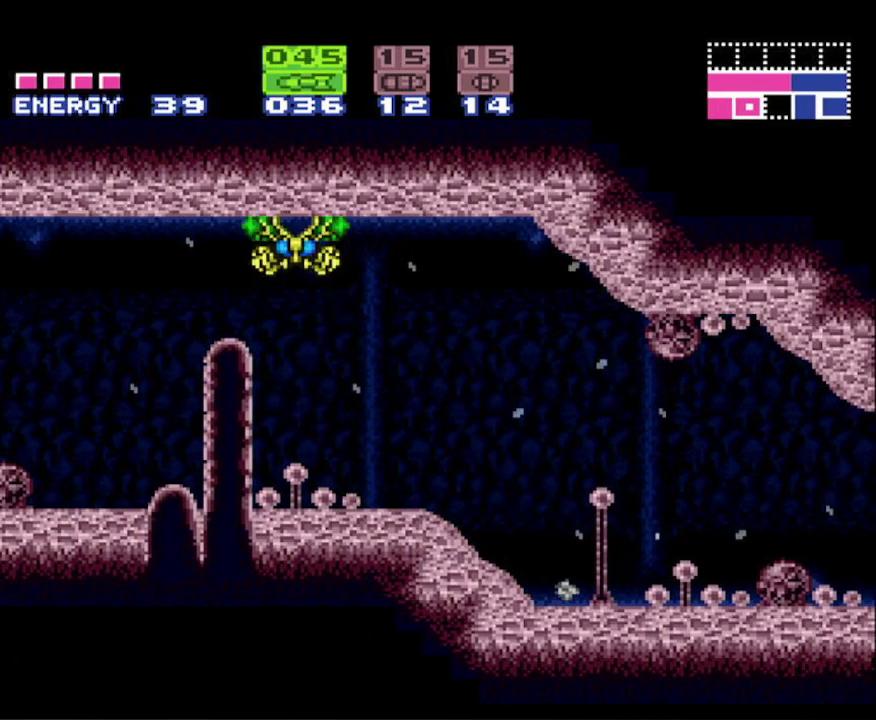
{"buttons": ["B"], "events": []}
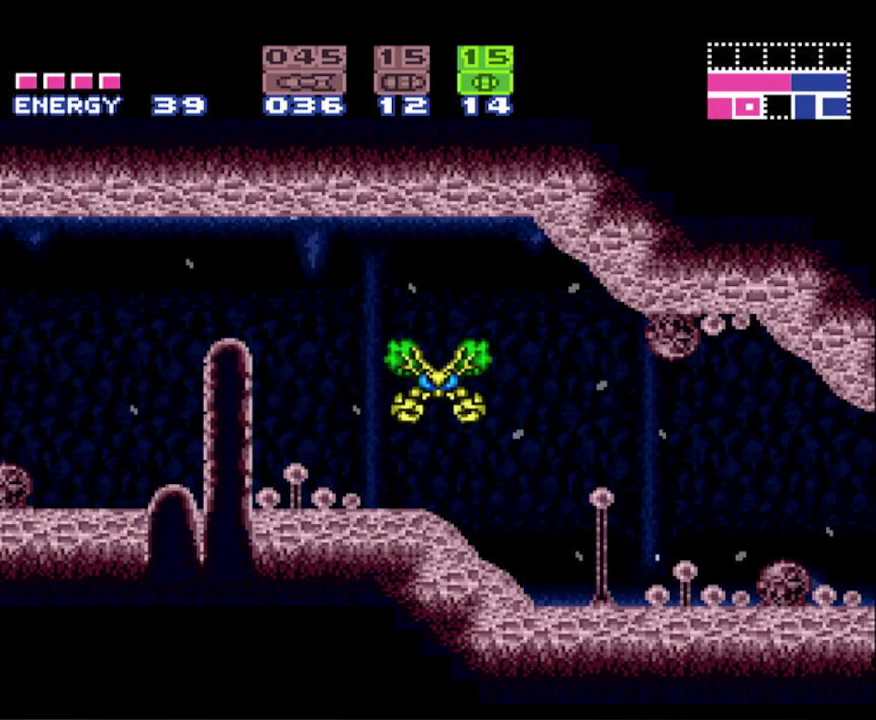
{"buttons": ["B", "DPAD_RIGHT"], "events": [[50, "DPAD_DOWN", "down"], [167, "DPAD_DOWN", "up"], [217, "DPAD_DOWN", "down"], [333, "DPAD_DOWN", "up"], [417, "DPAD_RIGHT", "down"], [417, "DPAD_UP", "down"], [483, "DPAD_UP", "up"]]}
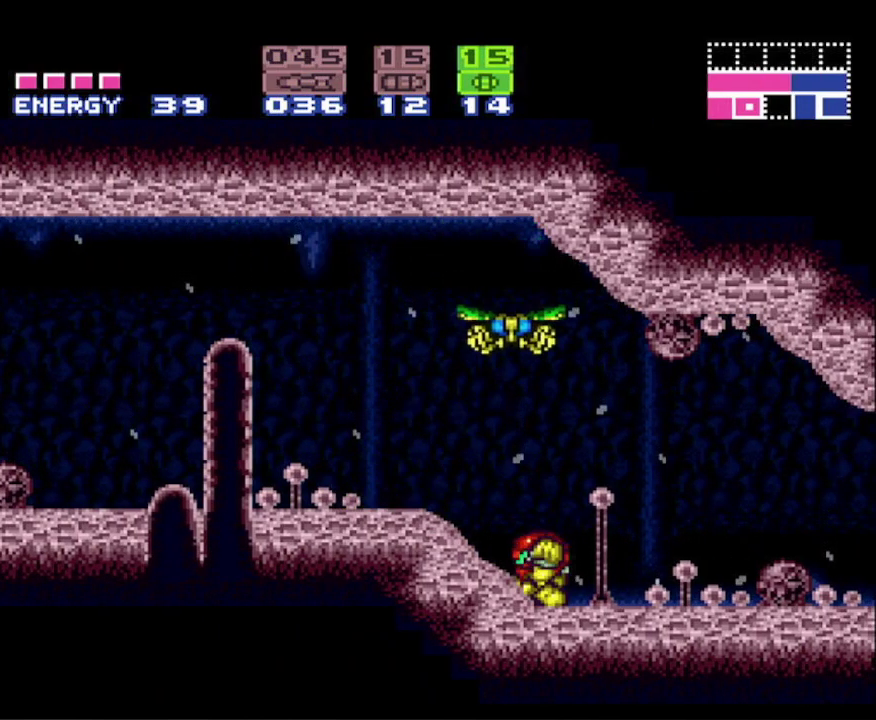
{"buttons": ["B", "DPAD_DOWN"], "events": [[317, "DPAD_RIGHT", "up"], [450, "DPAD_DOWN", "down"]]}
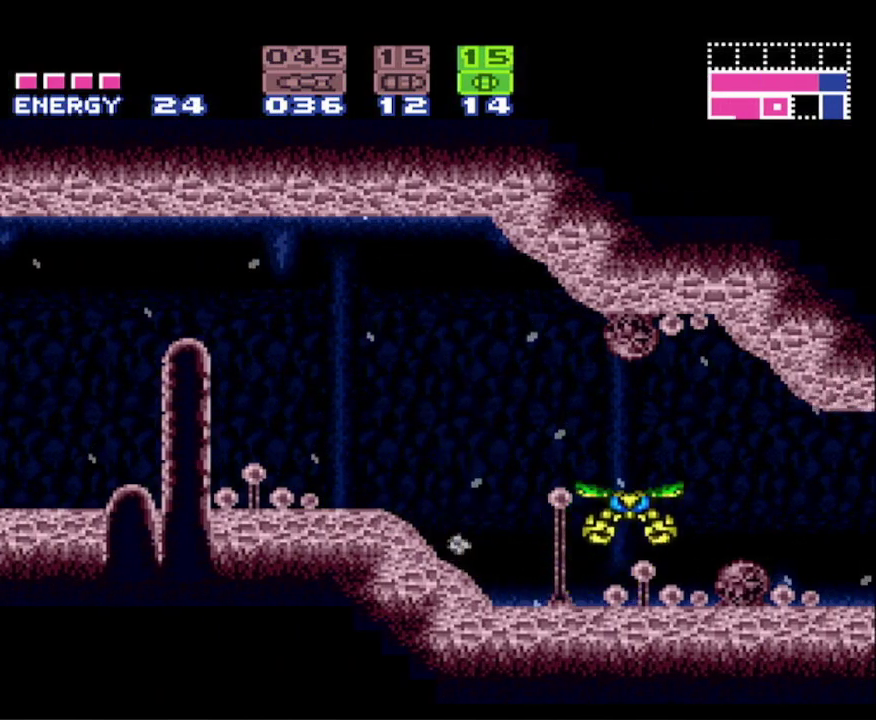
{"buttons": ["B", "DPAD_RIGHT"], "events": [[33, "DPAD_DOWN", "up"], [133, "DPAD_RIGHT", "down"]]}
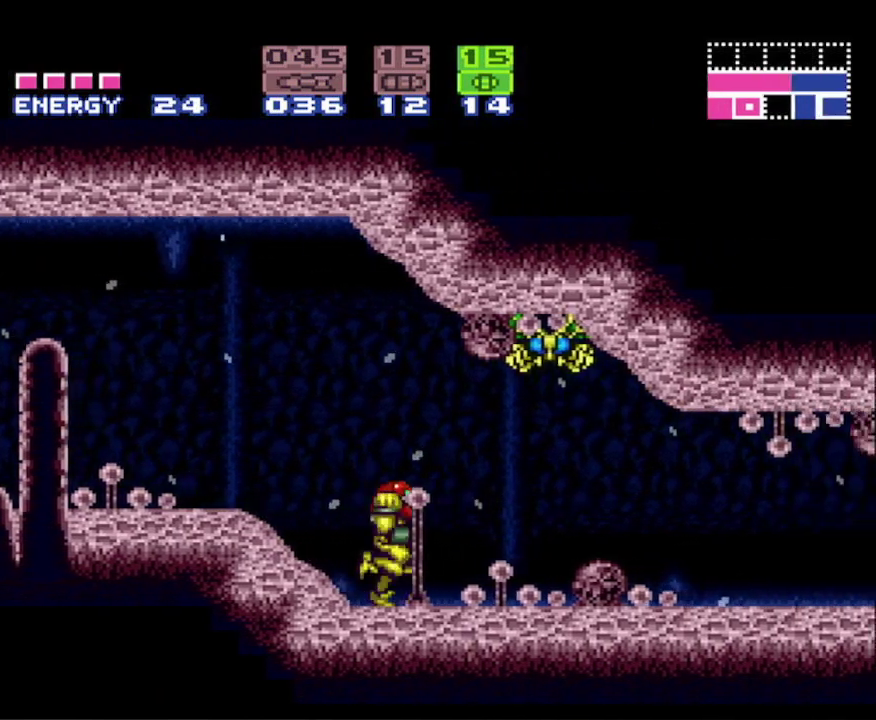
{"buttons": ["B"], "events": [[467, "DPAD_RIGHT", "up"]]}
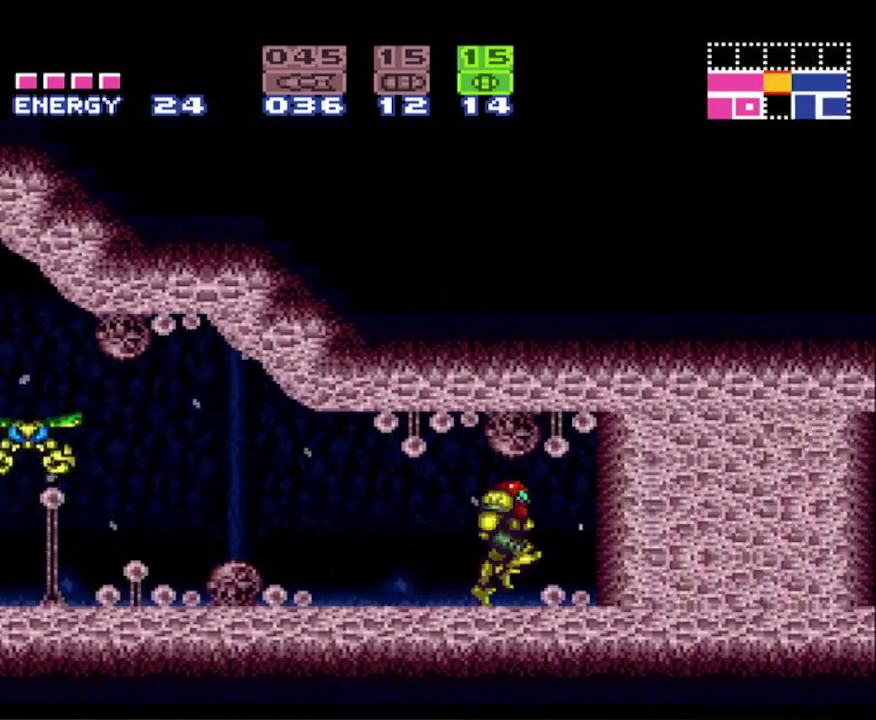
{"buttons": ["B", "X", "DPAD_LEFT"], "events": [[50, "DPAD_DOWN", "down"], [133, "DPAD_DOWN", "up"], [217, "DPAD_DOWN", "down"], [333, "DPAD_DOWN", "up"], [400, "X", "down"], [433, "DPAD_LEFT", "down"]]}
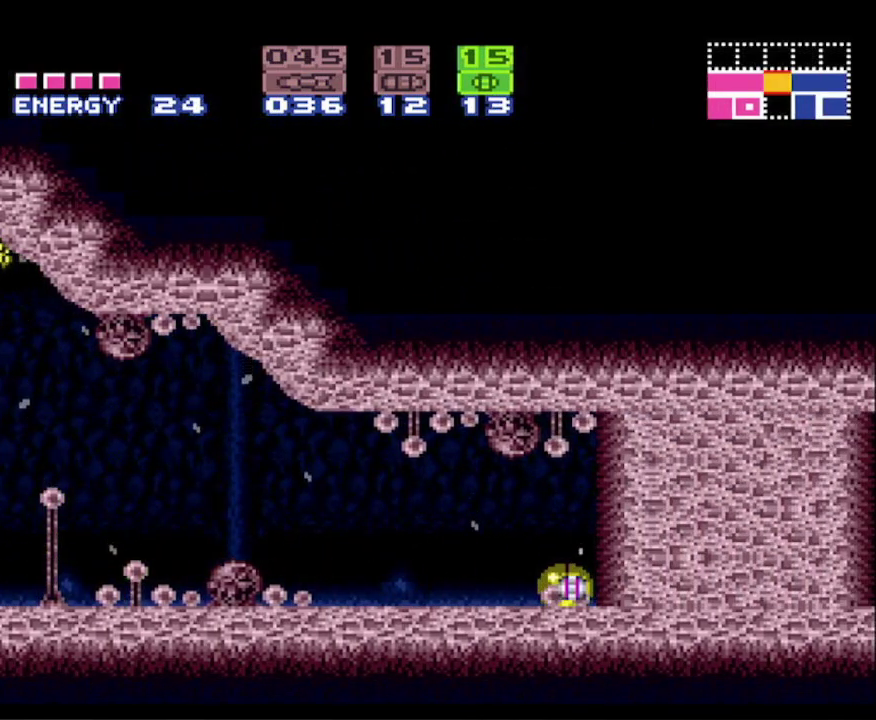
{"buttons": ["B", "DPAD_UP"], "events": [[17, "X", "up"], [200, "DPAD_LEFT", "up"], [217, "Y", "down"], [367, "Y", "up"], [467, "DPAD_UP", "down"]]}
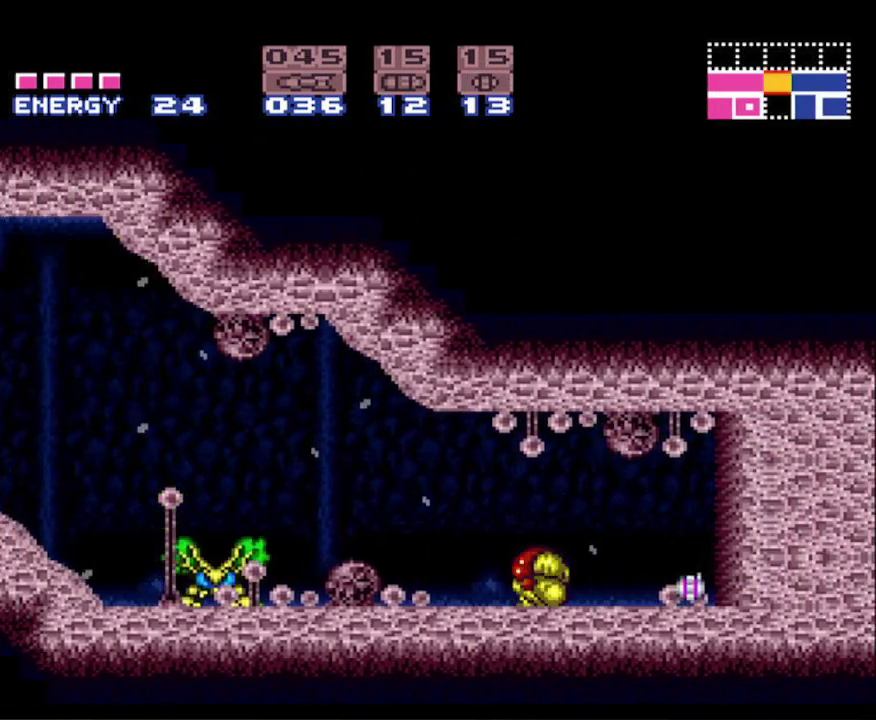
{"buttons": ["B"], "events": [[67, "DPAD_UP", "up"], [117, "DPAD_UP", "down"], [217, "DPAD_UP", "up"], [283, "DPAD_RIGHT", "down"], [383, "DPAD_RIGHT", "up"]]}
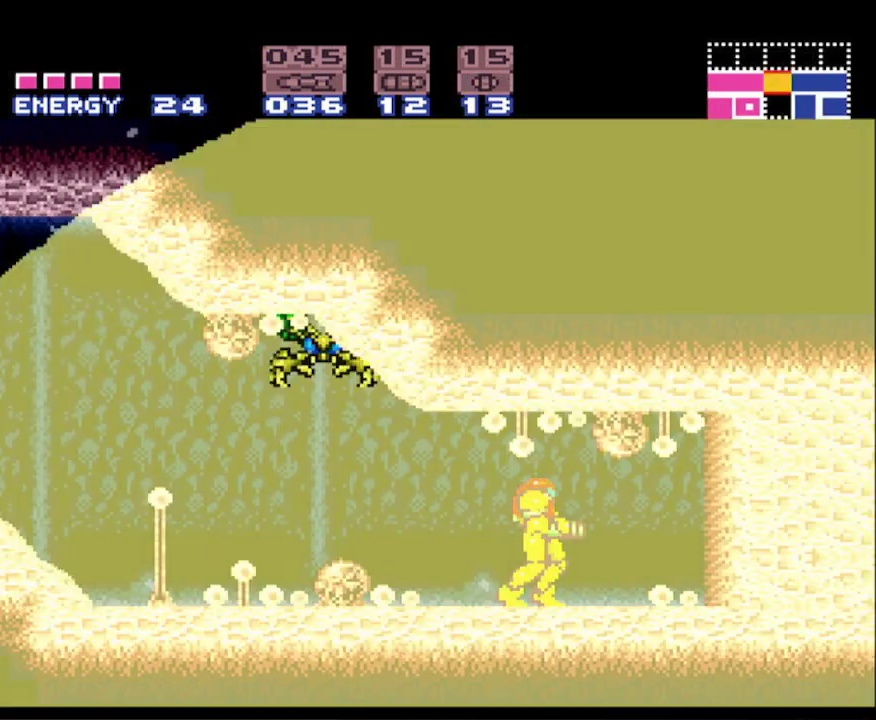
{"buttons": ["B", "DPAD_RIGHT"], "events": [[83, "DPAD_RIGHT", "down"]]}
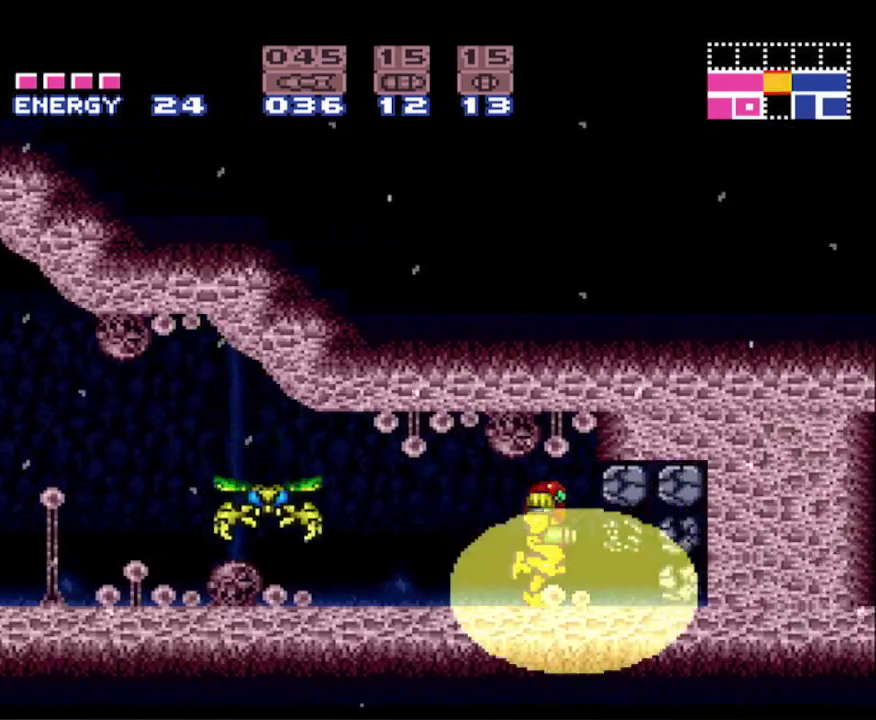
{"buttons": ["B", "DPAD_RIGHT"], "events": []}
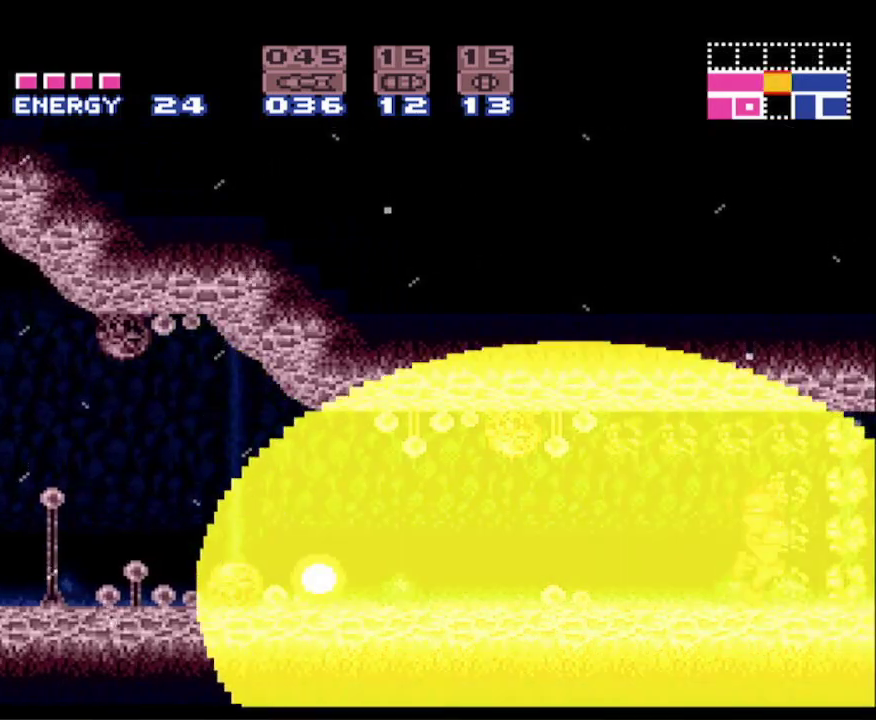
{"buttons": ["B", "DPAD_RIGHT"], "events": []}
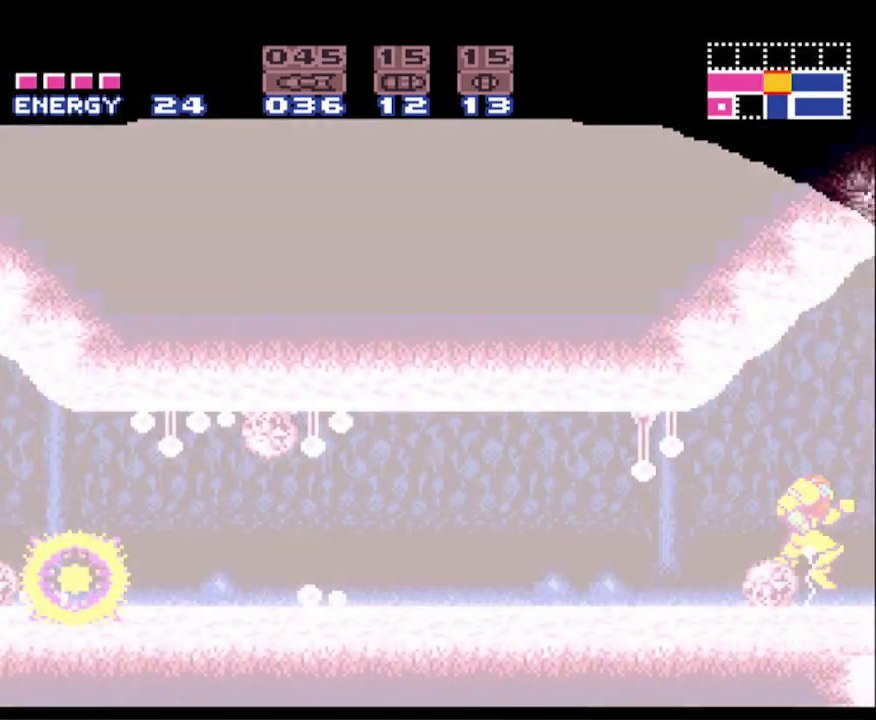
{"buttons": ["B", "DPAD_RIGHT"], "events": []}
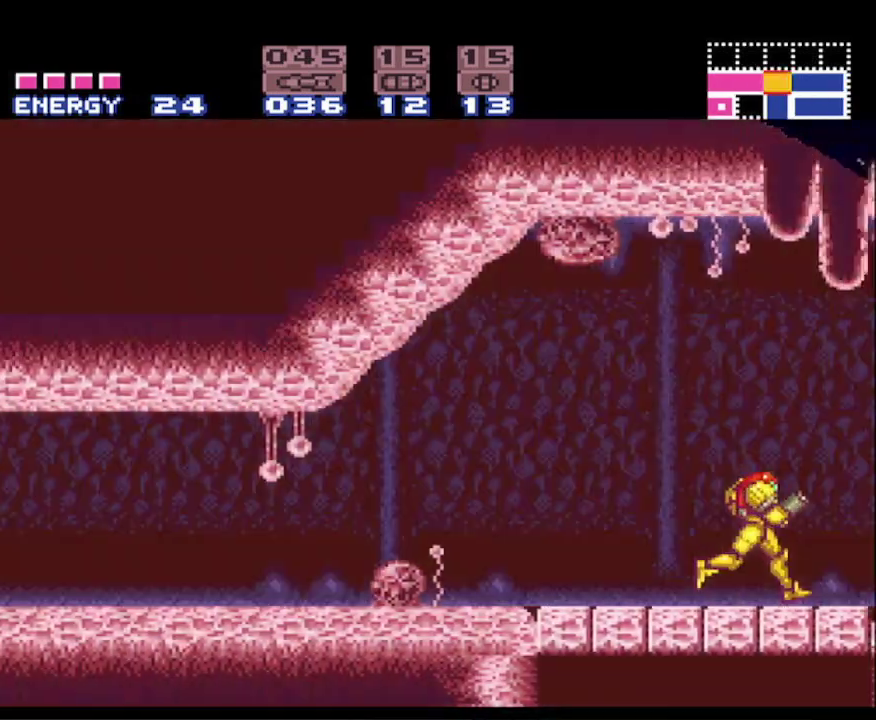
{"buttons": ["B", "DPAD_RIGHT"], "events": []}
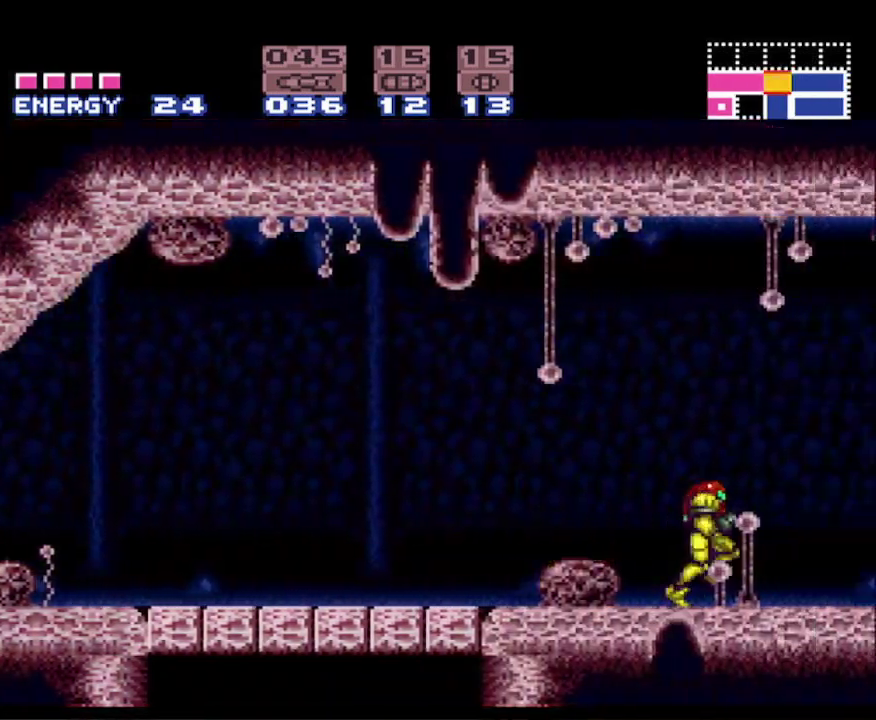
{"buttons": ["B", "DPAD_RIGHT"], "events": []}
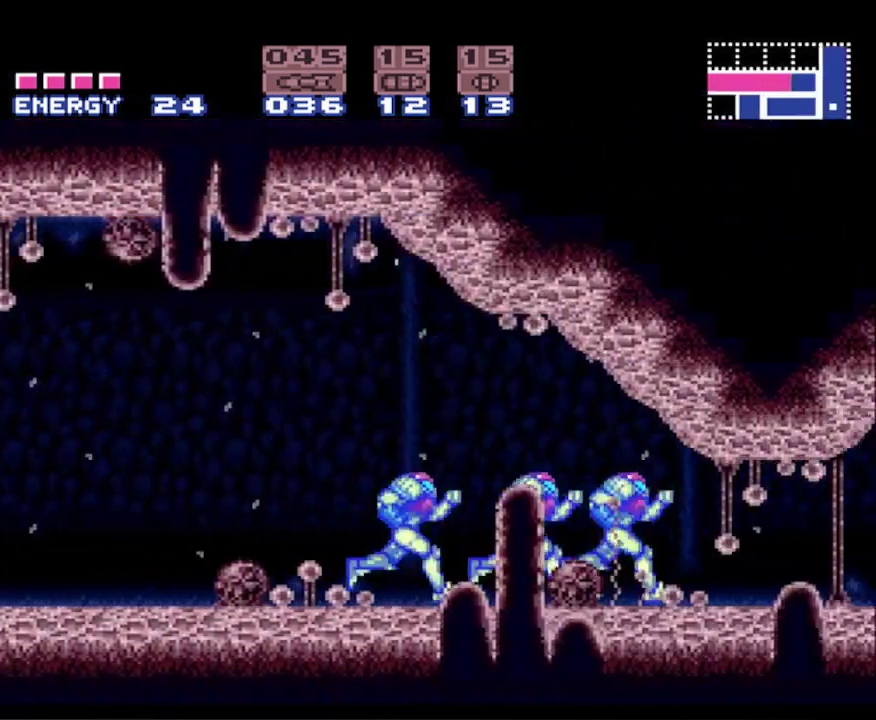
{"buttons": ["B", "DPAD_RIGHT"], "events": []}
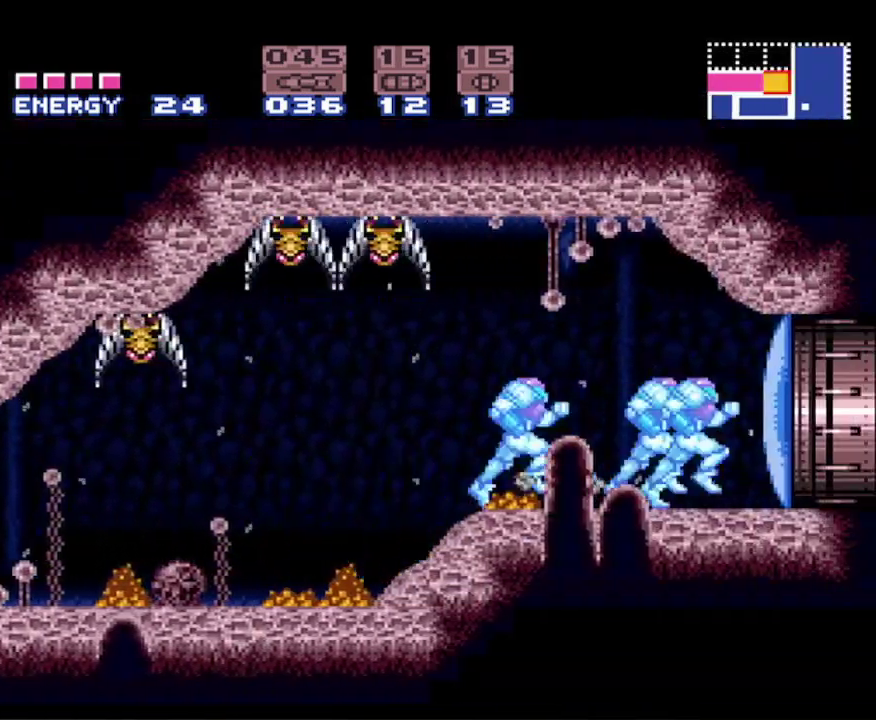
{"buttons": ["B", "DPAD_RIGHT"], "events": [[67, "X", "down"], [167, "X", "up"]]}
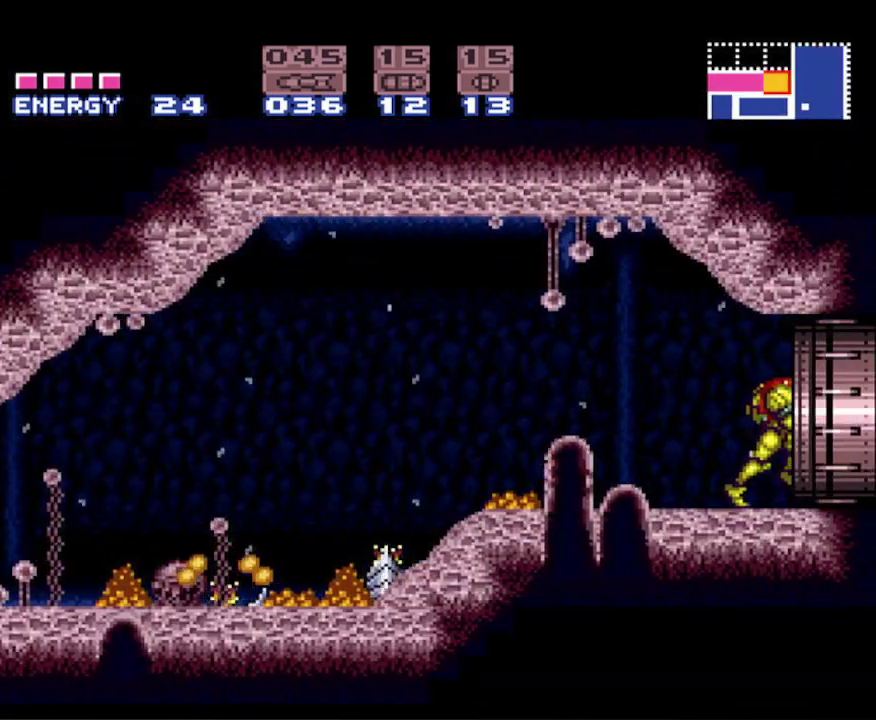
{"buttons": ["B", "DPAD_RIGHT"], "events": []}
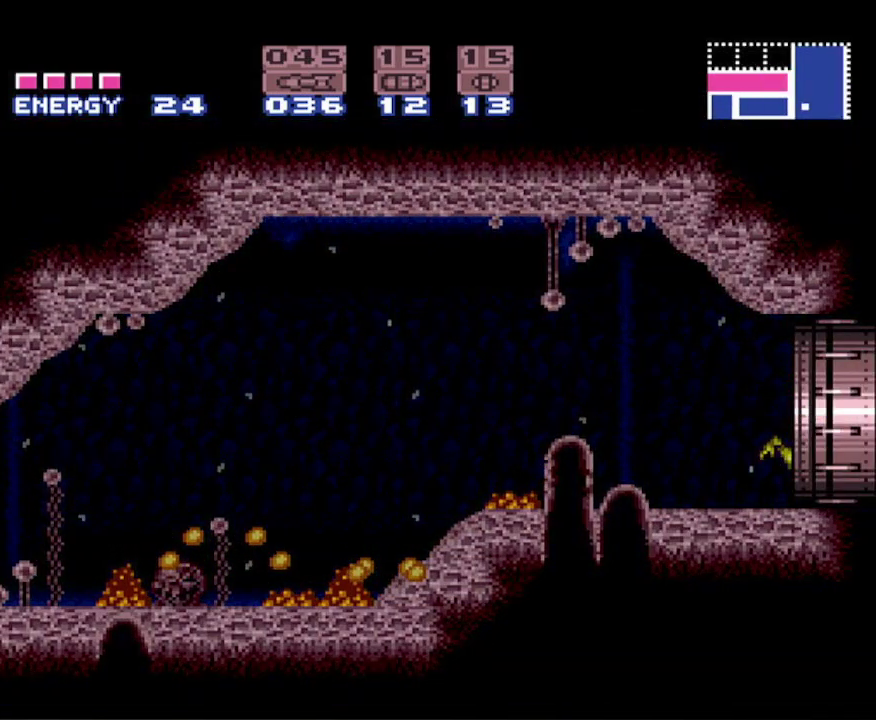
{"buttons": ["B", "DPAD_RIGHT"], "events": []}
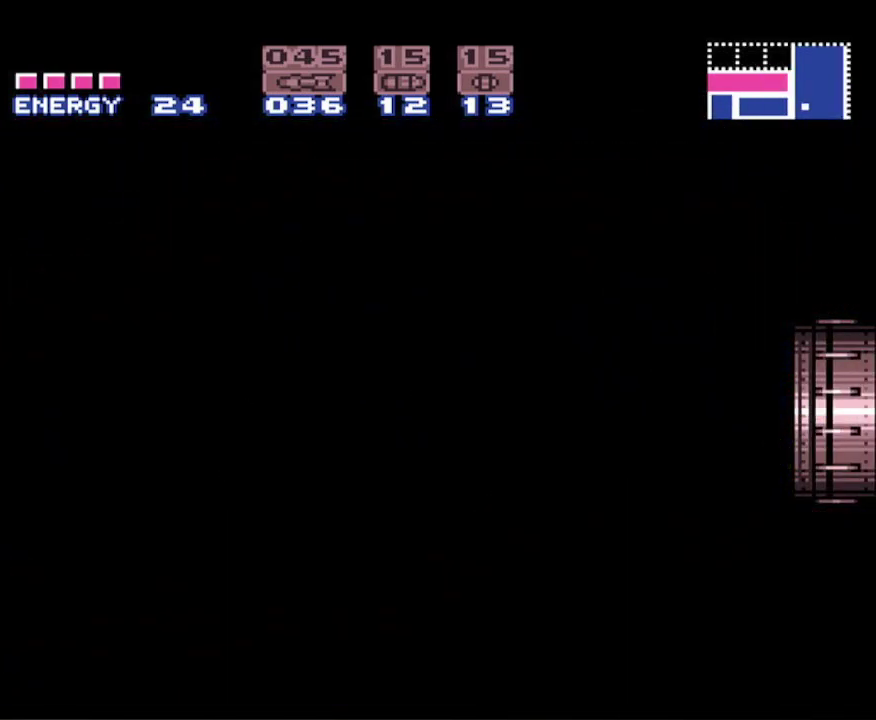
{"buttons": ["B", "DPAD_RIGHT"], "events": []}
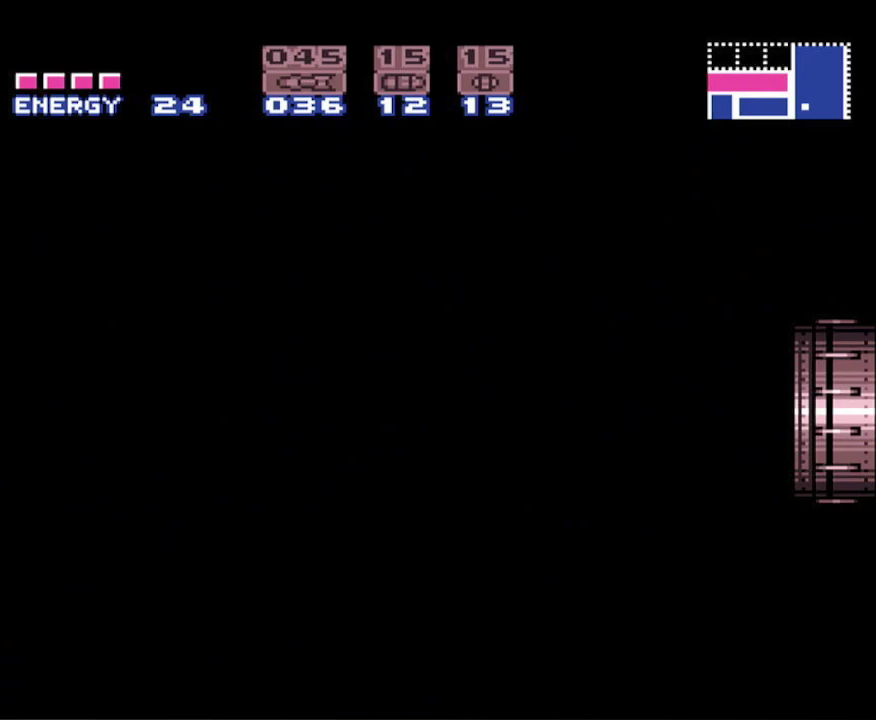
{"buttons": ["B", "DPAD_RIGHT"], "events": []}
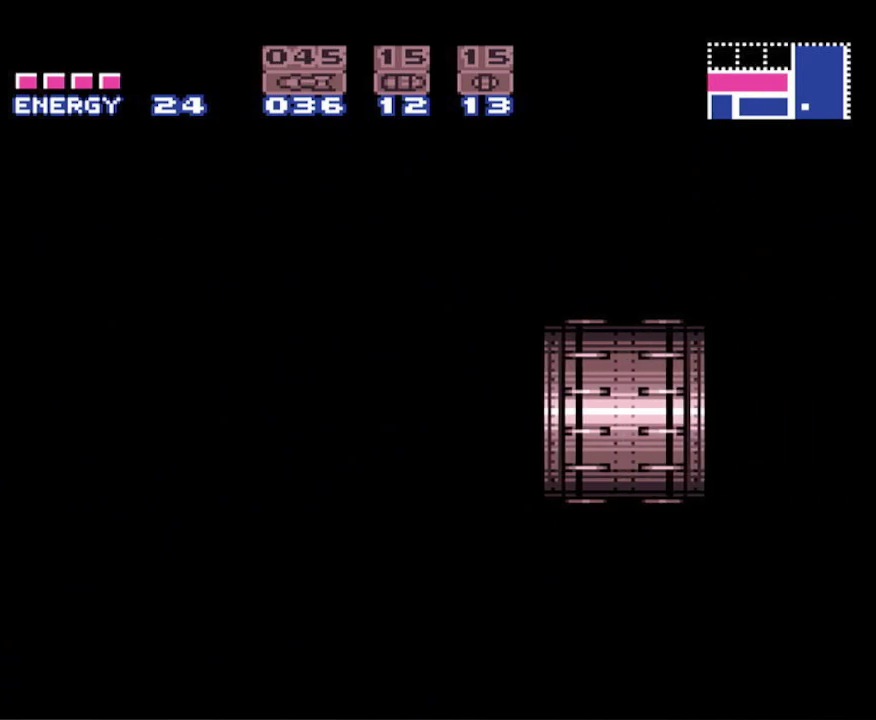
{"buttons": ["B", "DPAD_RIGHT"], "events": []}
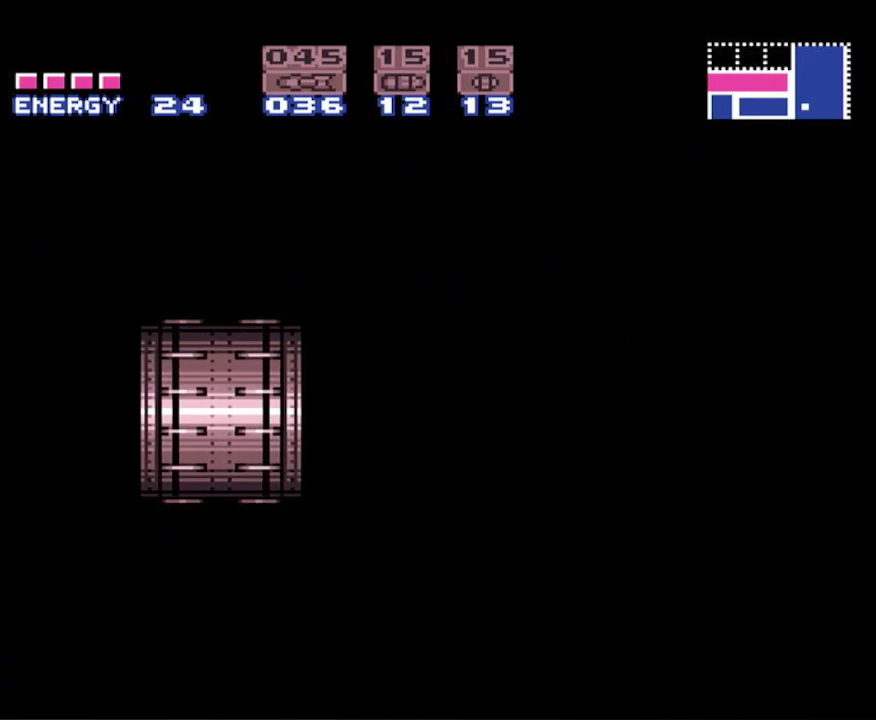
{"buttons": ["B", "DPAD_RIGHT"], "events": []}
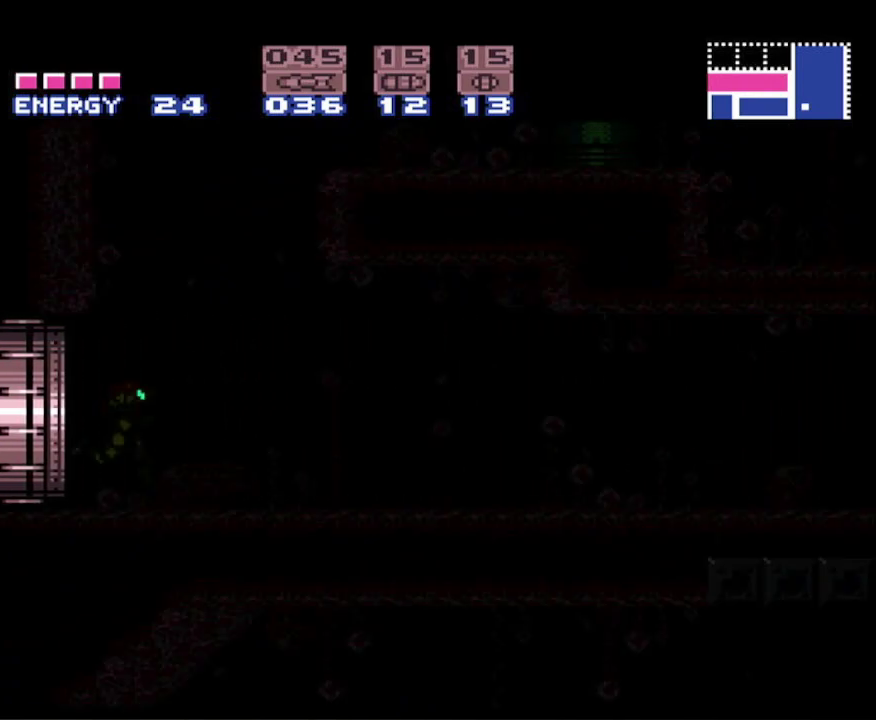
{"buttons": ["B", "DPAD_RIGHT"], "events": []}
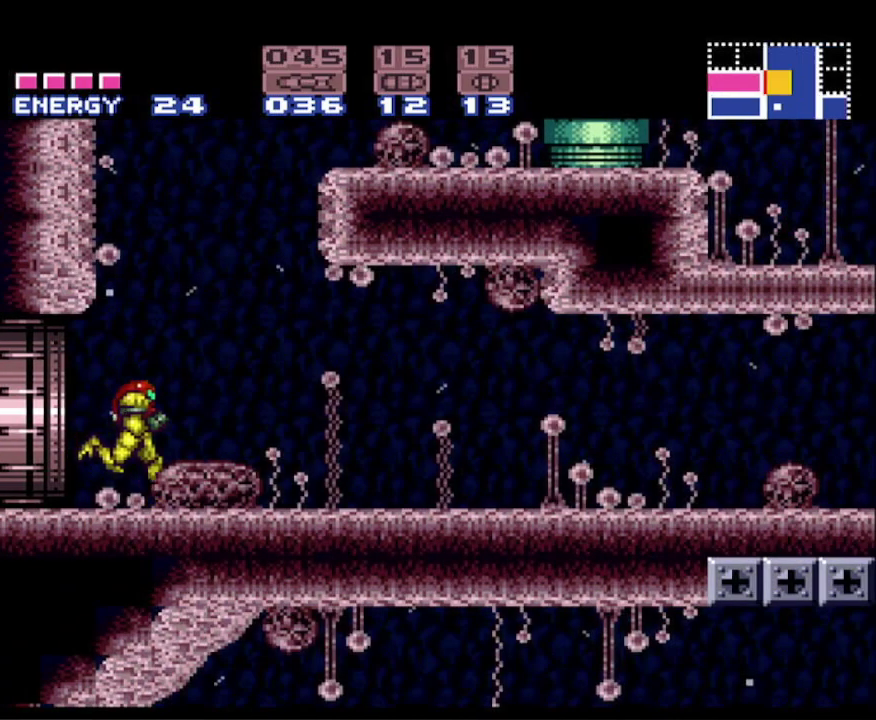
{"buttons": ["B", "DPAD_RIGHT"], "events": []}
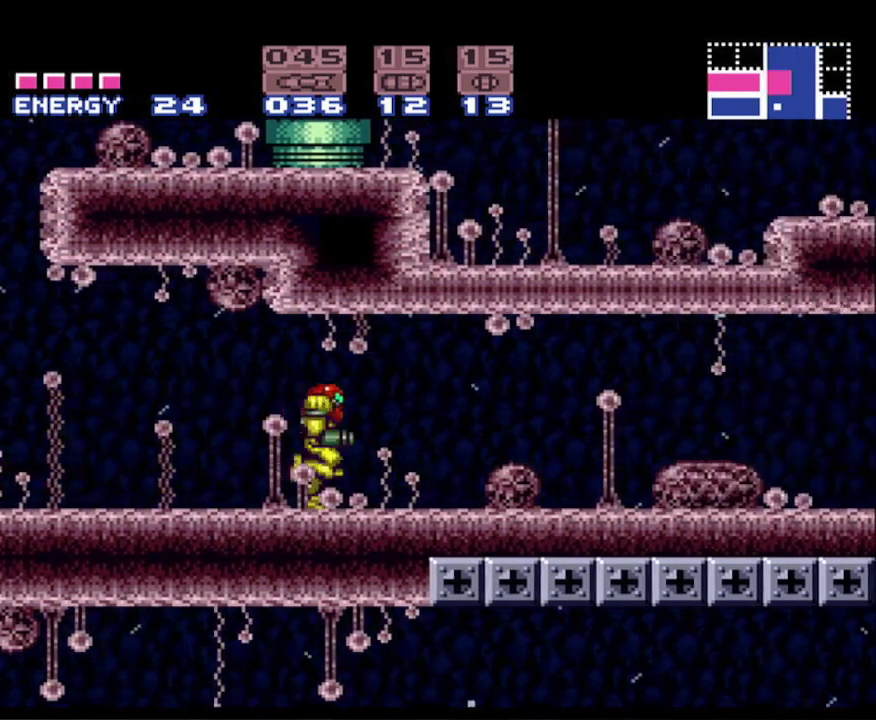
{"buttons": ["B", "DPAD_RIGHT"], "events": []}
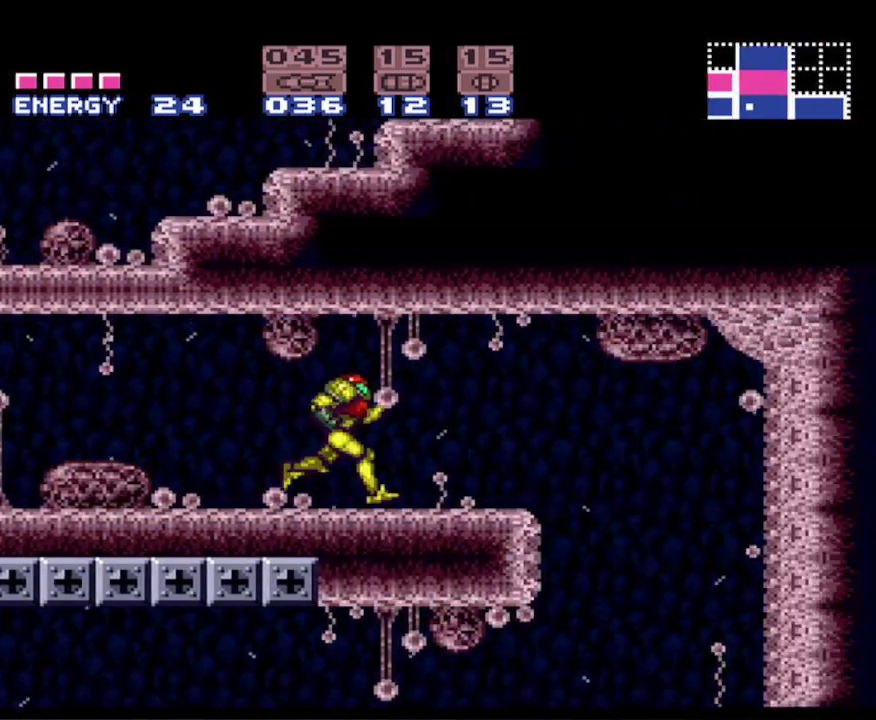
{"buttons": ["B", "DPAD_LEFT"], "events": [[150, "DPAD_LEFT", "down"], [150, "DPAD_RIGHT", "up"]]}
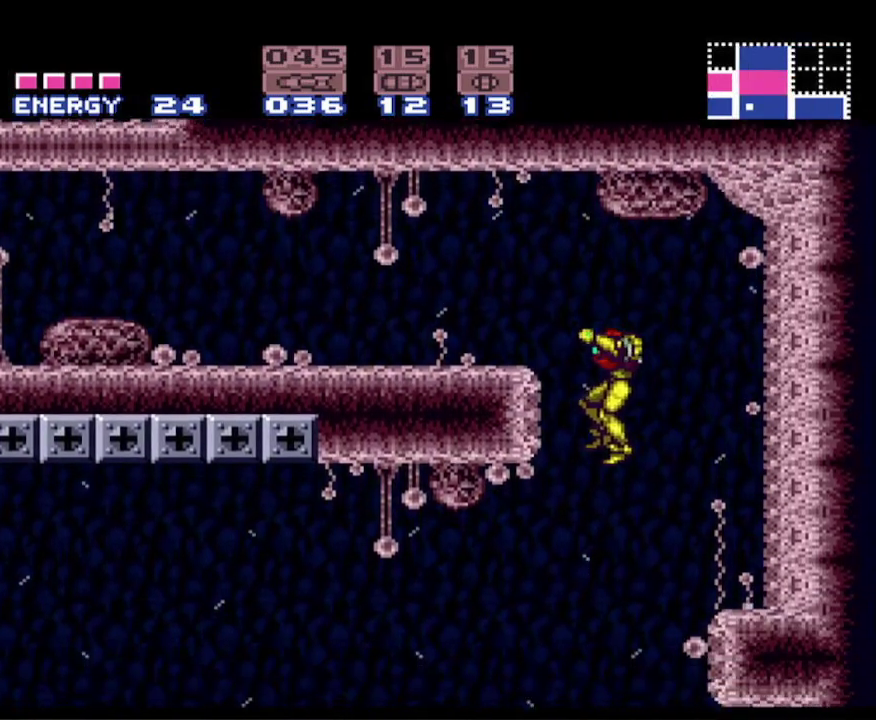
{"buttons": ["B", "DPAD_LEFT"], "events": []}
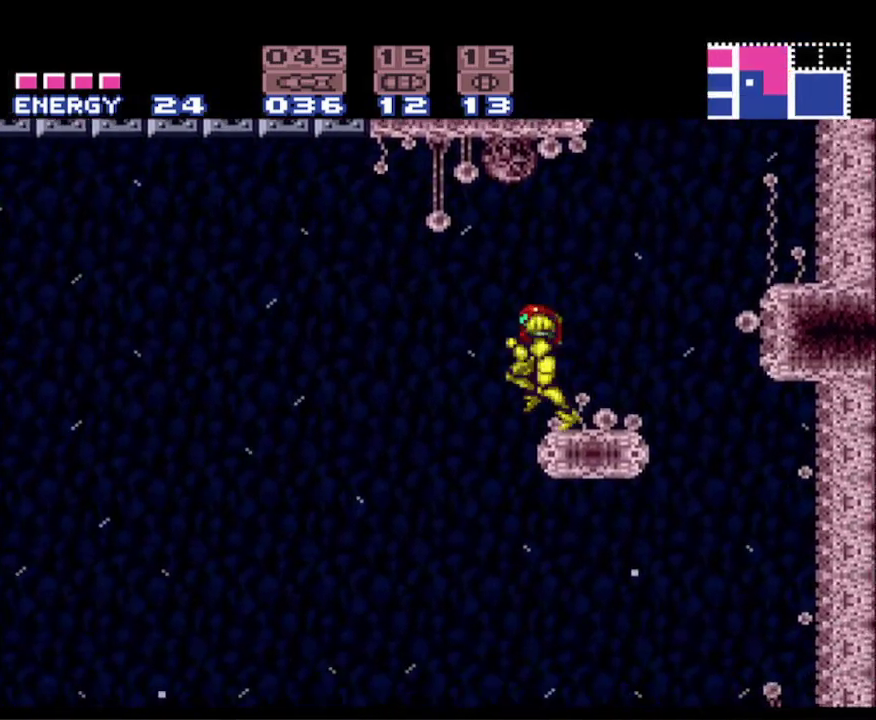
{"buttons": ["B"], "events": [[283, "DPAD_LEFT", "up"]]}